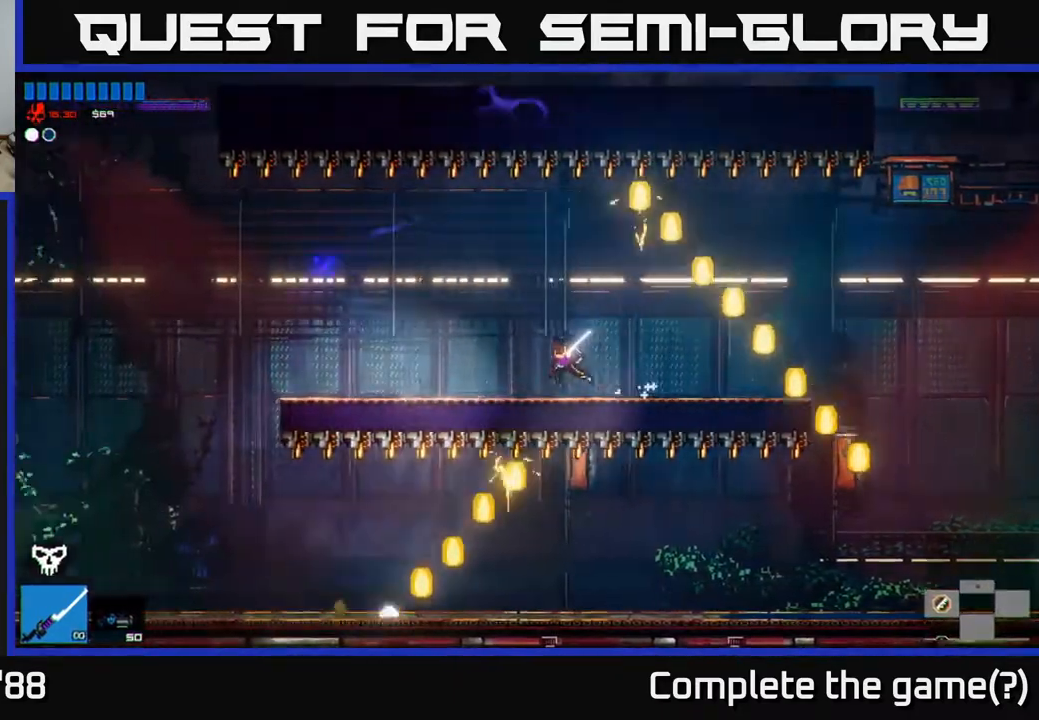
Gameplay with a controller (Xbox layout); each line is a JSON object with the inputs held at the frame after it. "events" lists button and stick changes between this image and that frame as [ms after this image, input, new state], when the widget could be followed in between.
{"buttons": [], "left_stick": "left", "right_stick": "up-left", "events": [[17, "L1", "down"], [100, "L1", "up"]]}
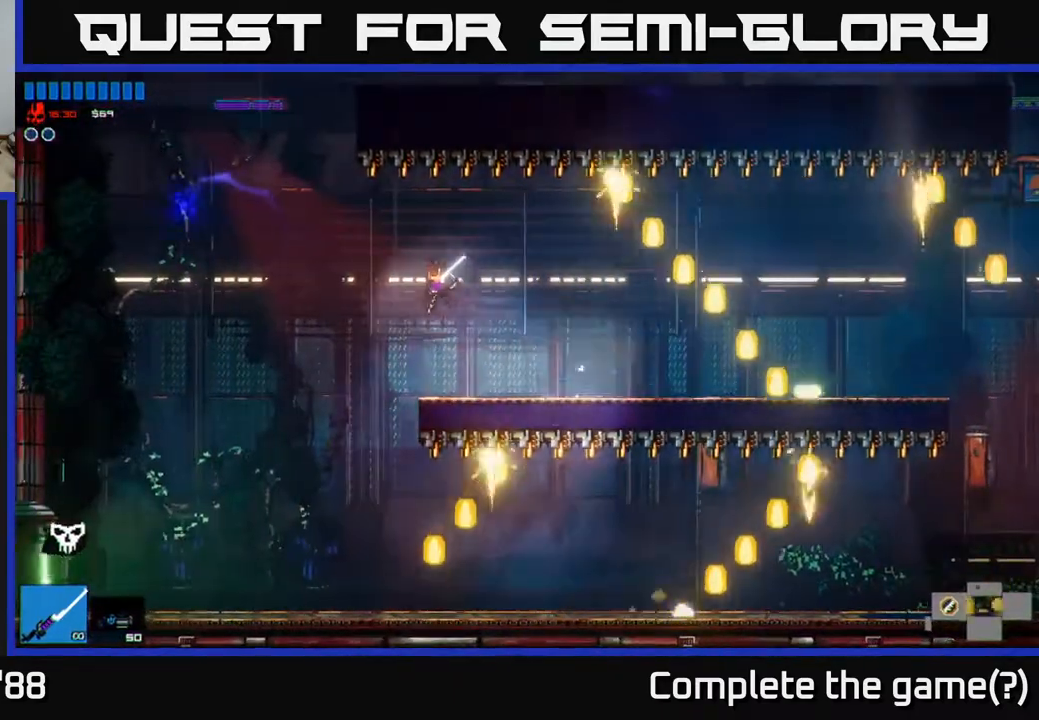
{"buttons": [], "left_stick": "left", "right_stick": "up-left", "events": []}
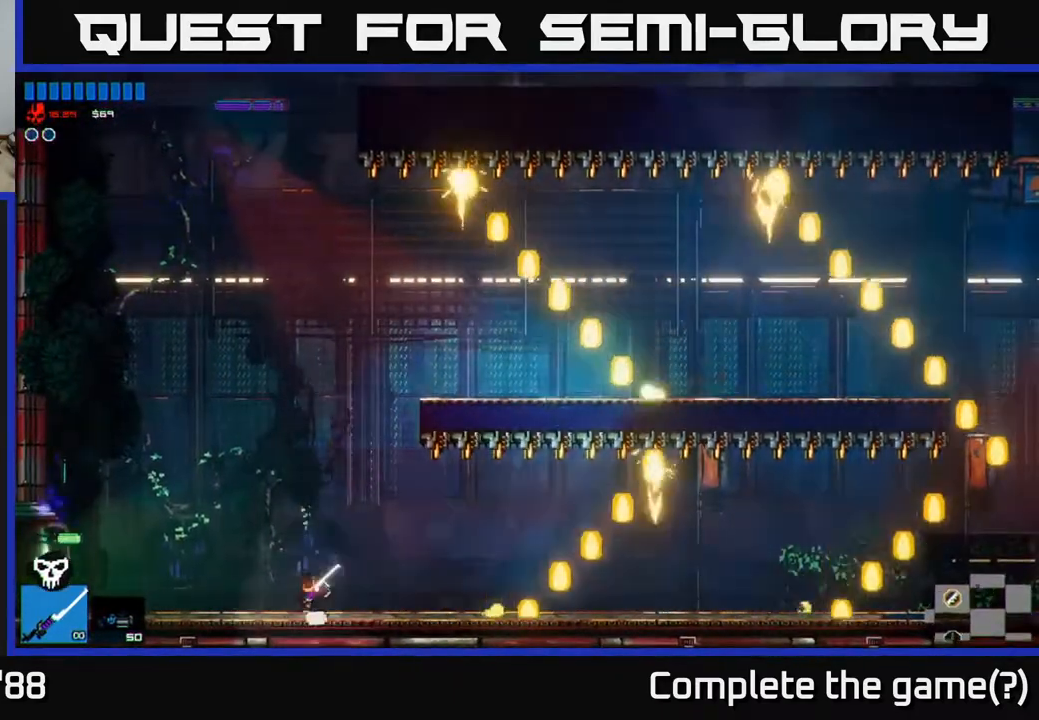
{"buttons": [], "left_stick": "left", "right_stick": "up-left", "events": []}
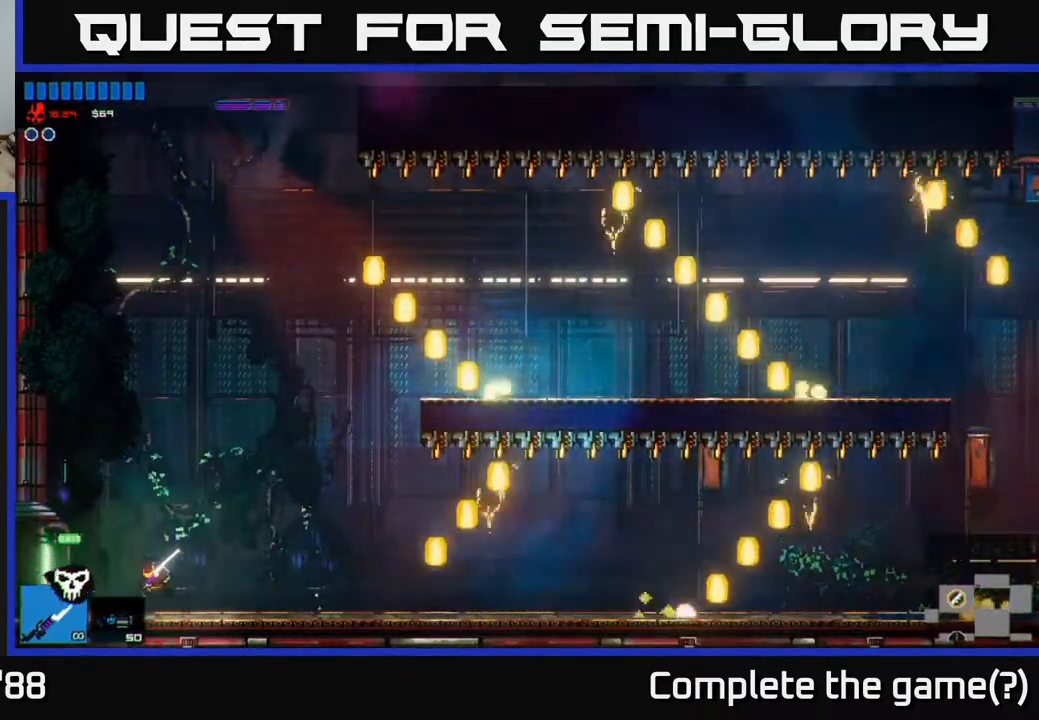
{"buttons": [], "left_stick": "left", "right_stick": "up-left", "events": []}
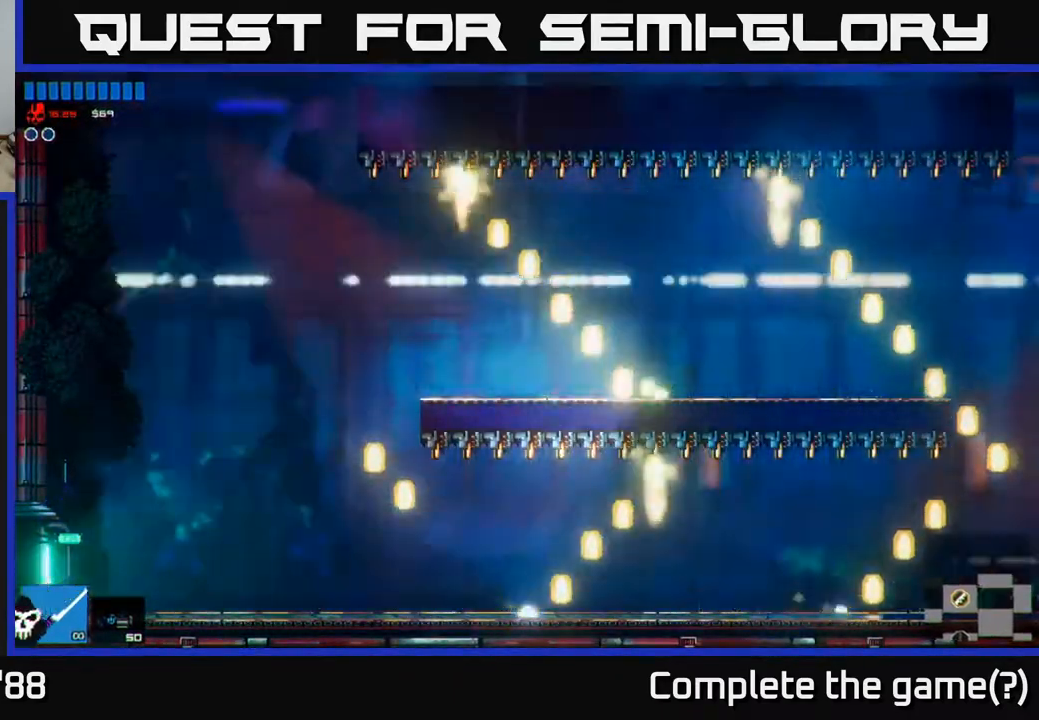
{"buttons": [], "left_stick": "left", "right_stick": "up-left", "events": []}
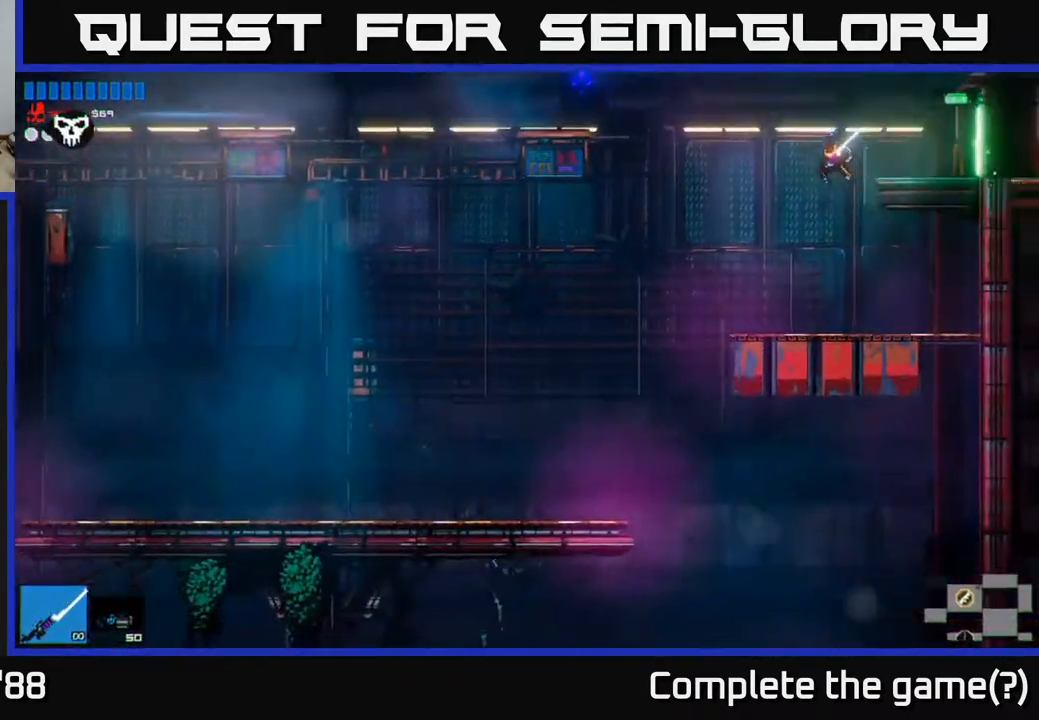
{"buttons": [], "left_stick": "left", "right_stick": "up-left", "events": [[350, "A", "down"], [467, "A", "up"]]}
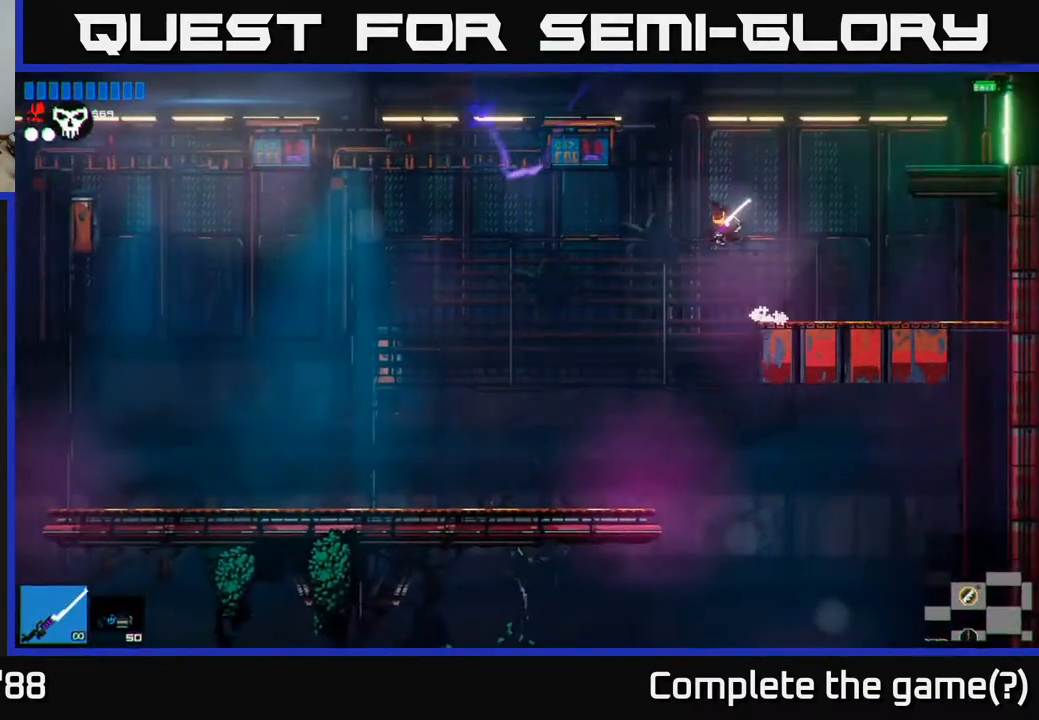
{"buttons": [], "left_stick": "left", "right_stick": "up-left", "events": []}
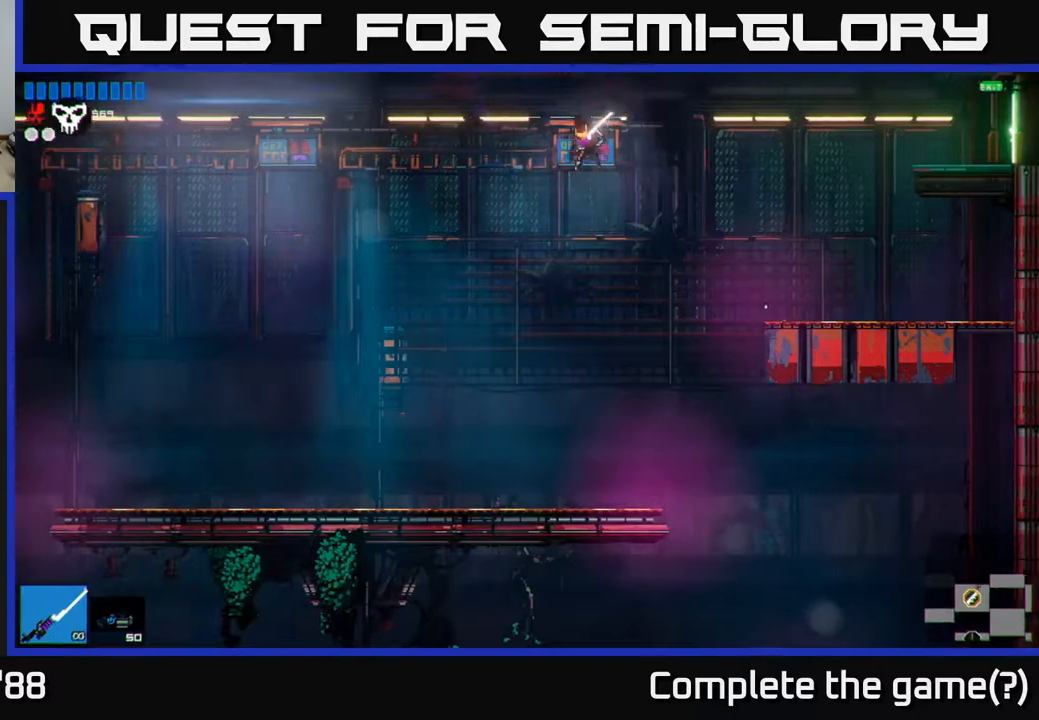
{"buttons": [], "left_stick": "left", "right_stick": "up-left", "events": [[200, "L1", "down"], [300, "L1", "up"], [383, "L1", "down"], [450, "L1", "up"]]}
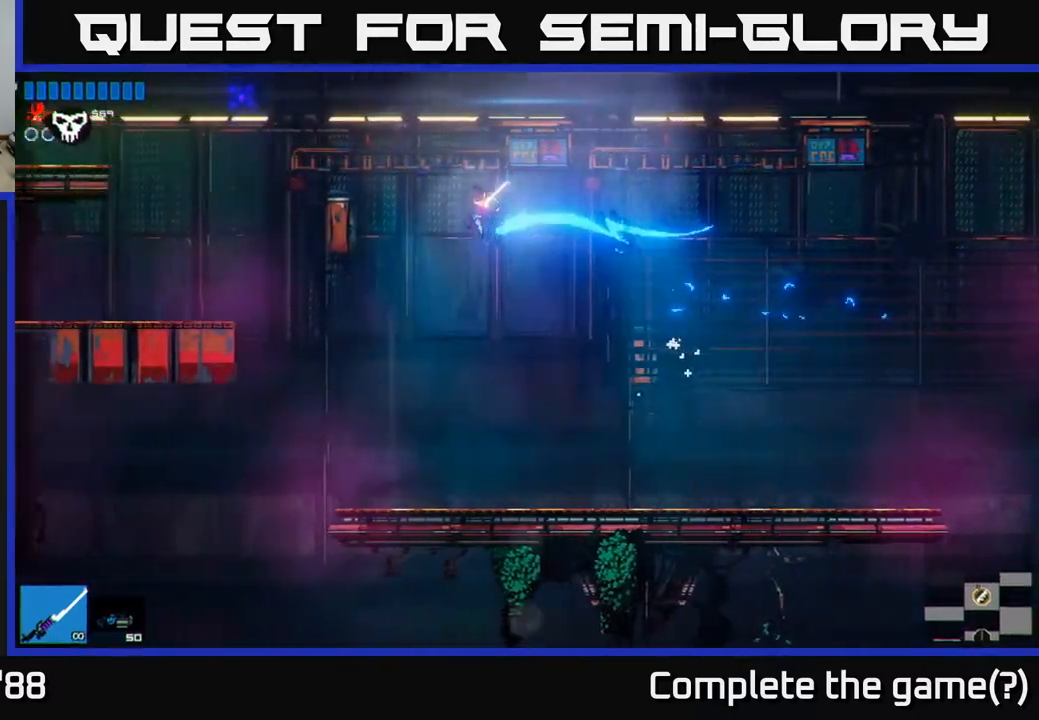
{"buttons": [], "left_stick": "right", "right_stick": "up-left", "events": [[467, "left_stick", "right"]]}
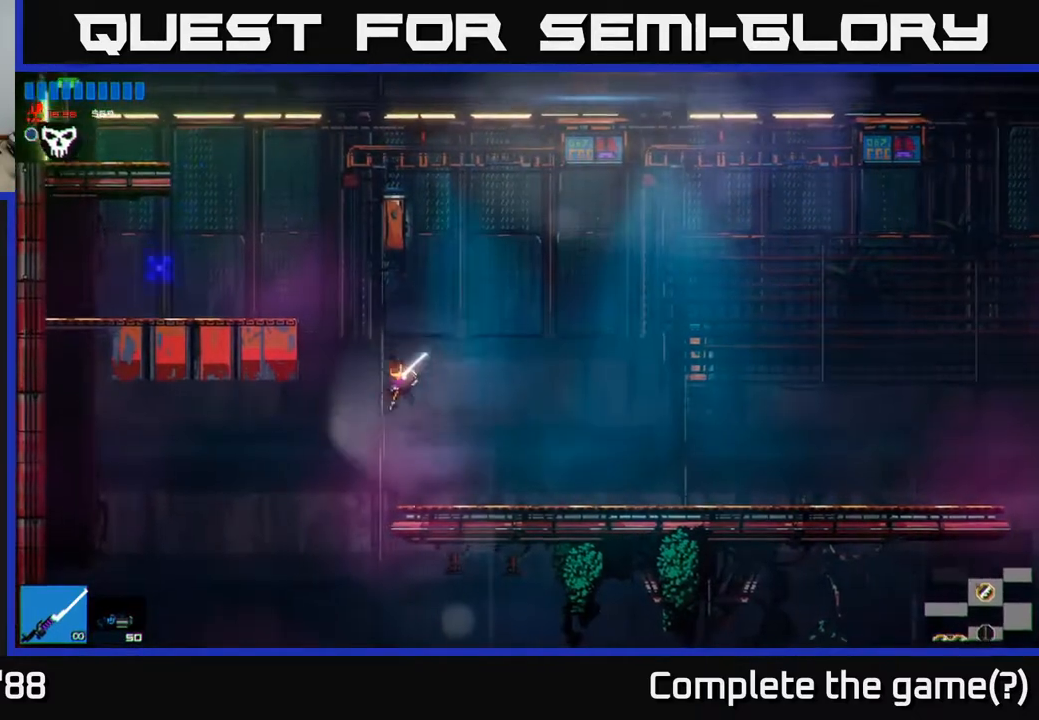
{"buttons": [], "left_stick": "left", "right_stick": "up-left", "events": [[150, "left_stick", "left"], [233, "A", "down"], [433, "A", "up"]]}
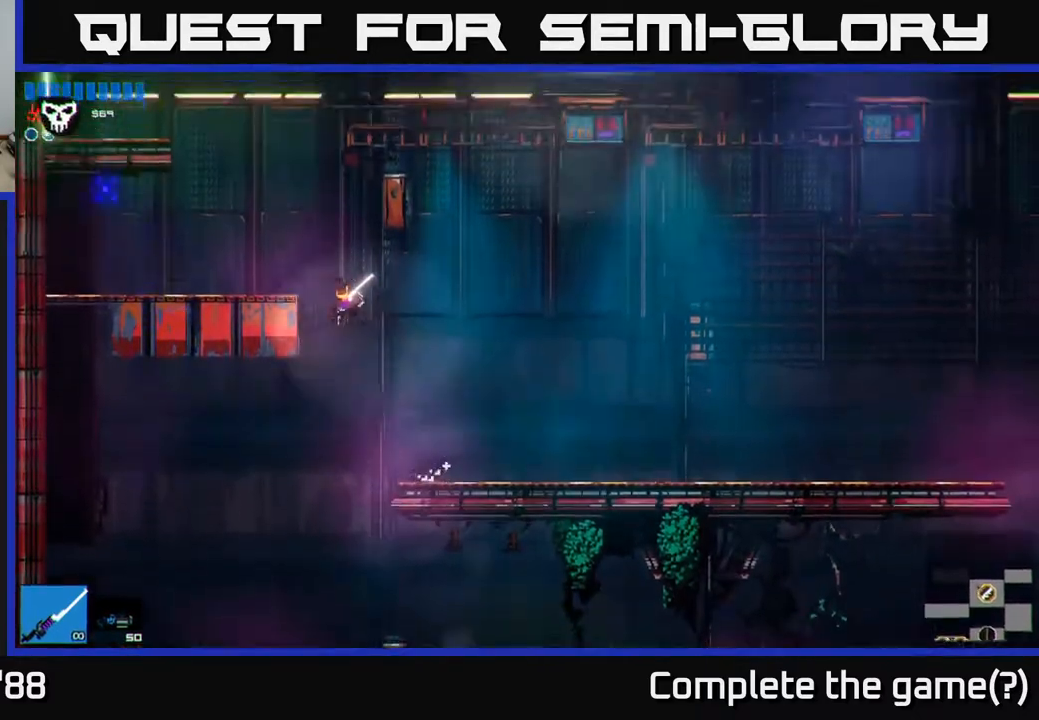
{"buttons": [], "left_stick": "left", "right_stick": "up", "events": [[50, "A", "down"], [100, "A", "up"], [467, "right_stick", "up"]]}
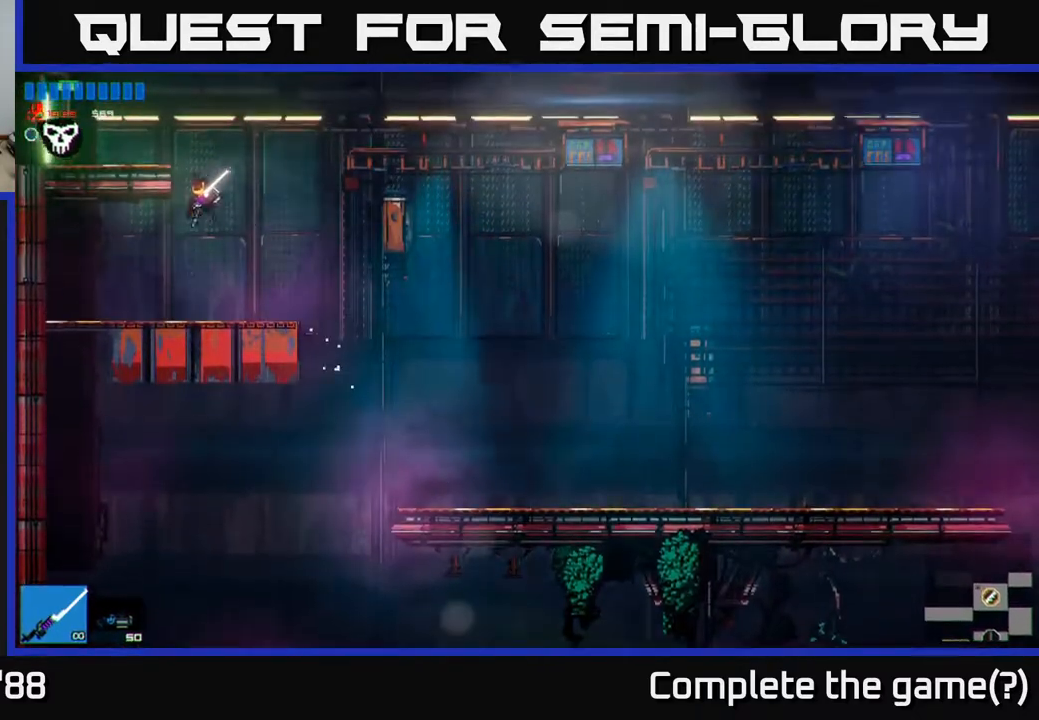
{"buttons": [], "left_stick": "left", "right_stick": "up-right", "events": [[17, "left_stick", "center"], [17, "right_stick", "up-right"], [133, "left_stick", "right"], [367, "A", "down"], [417, "left_stick", "center"], [483, "A", "up"], [483, "left_stick", "left"]]}
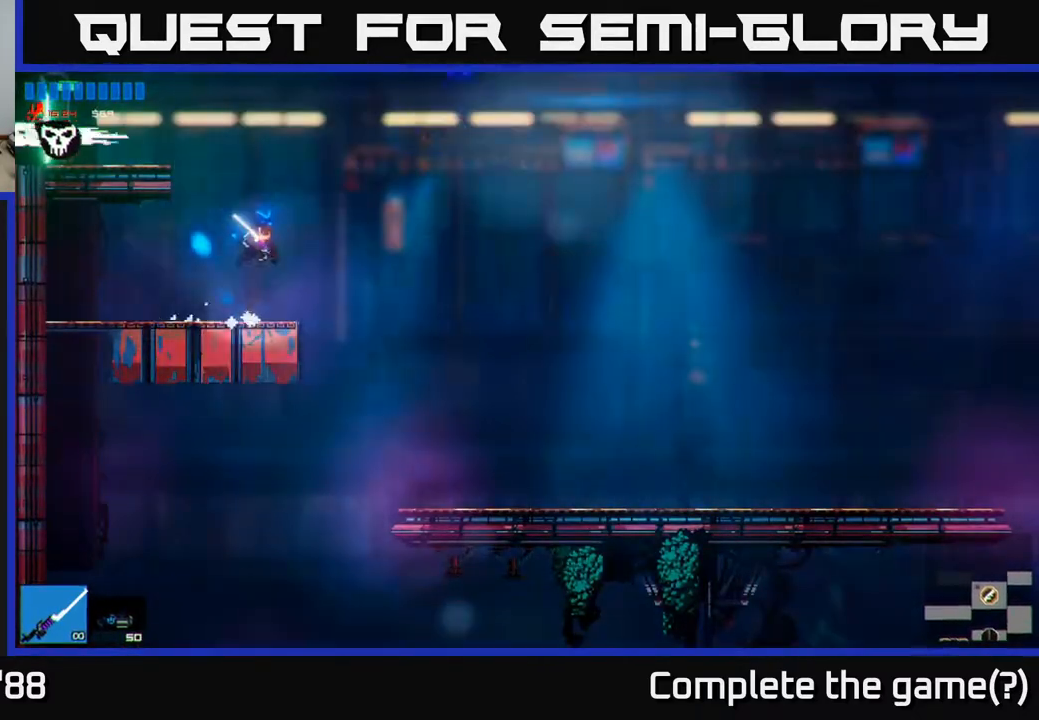
{"buttons": [], "left_stick": "left", "right_stick": "up-right", "events": [[67, "A", "down"], [200, "A", "up"], [200, "L1", "down"], [300, "L1", "up"]]}
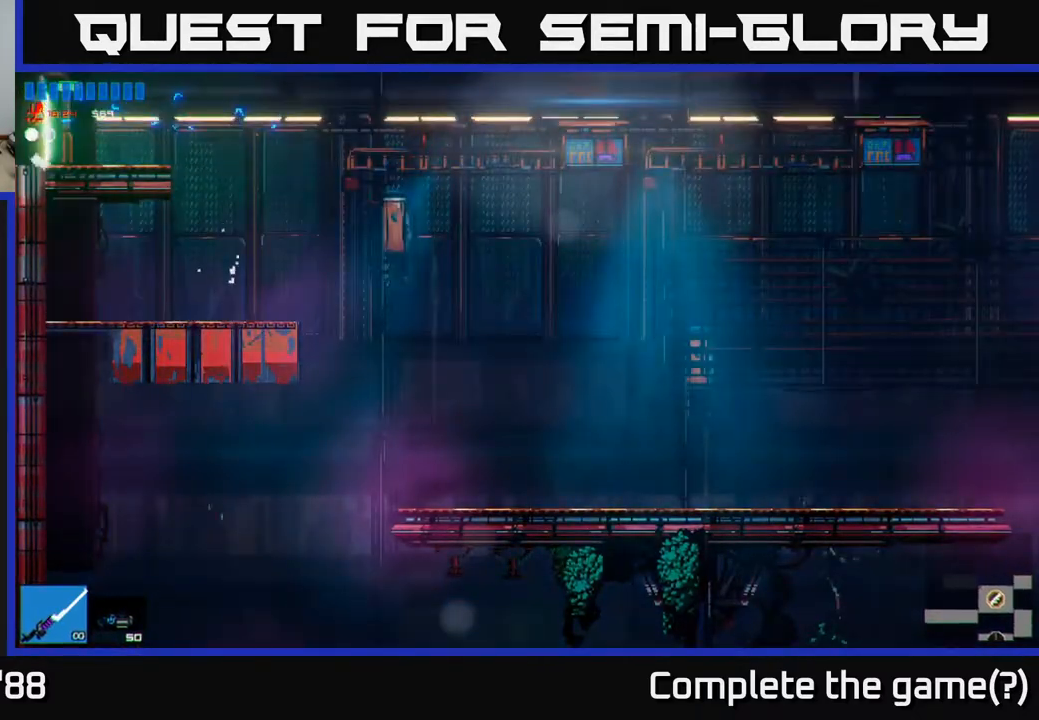
{"buttons": [], "left_stick": "left", "right_stick": "up-left", "events": [[33, "right_stick", "up-left"]]}
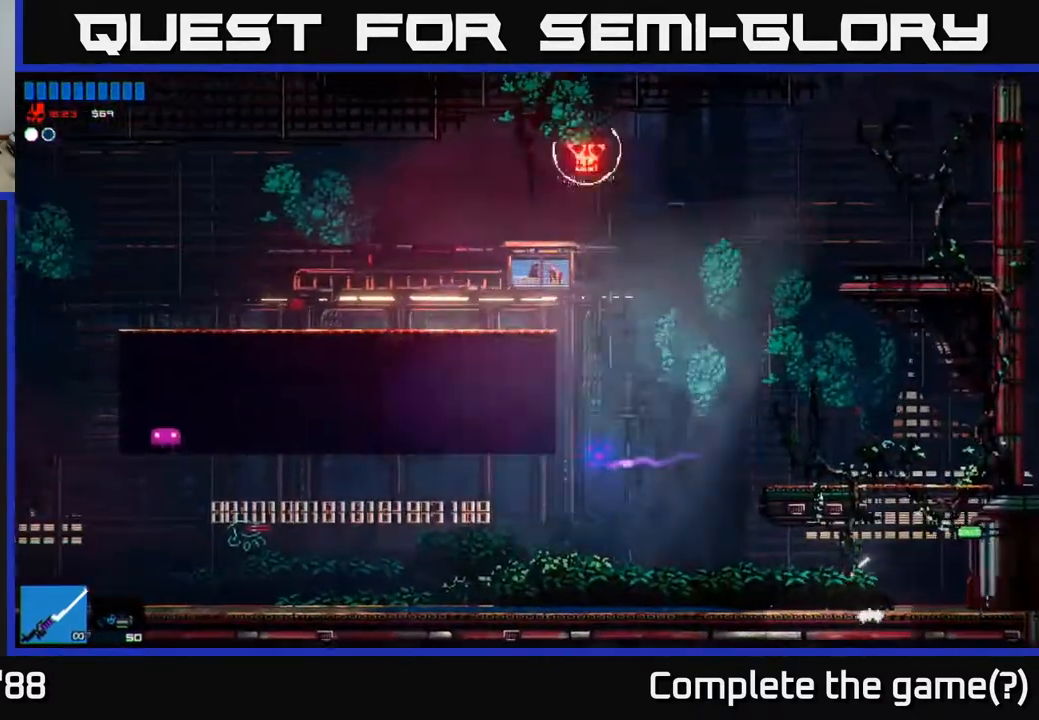
{"buttons": ["A"], "left_stick": "center", "right_stick": "up", "events": [[383, "right_stick", "up"], [467, "A", "down"], [483, "left_stick", "center"]]}
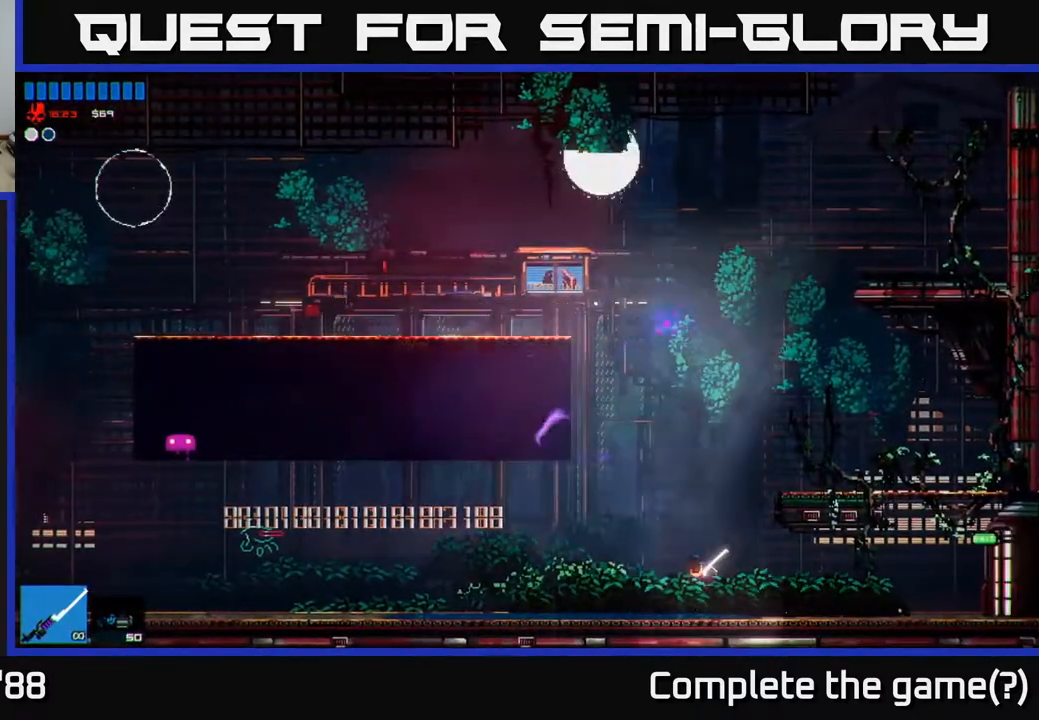
{"buttons": ["A"], "left_stick": "up-left", "right_stick": "up", "events": [[150, "A", "up"], [283, "A", "down"], [333, "left_stick", "up-left"]]}
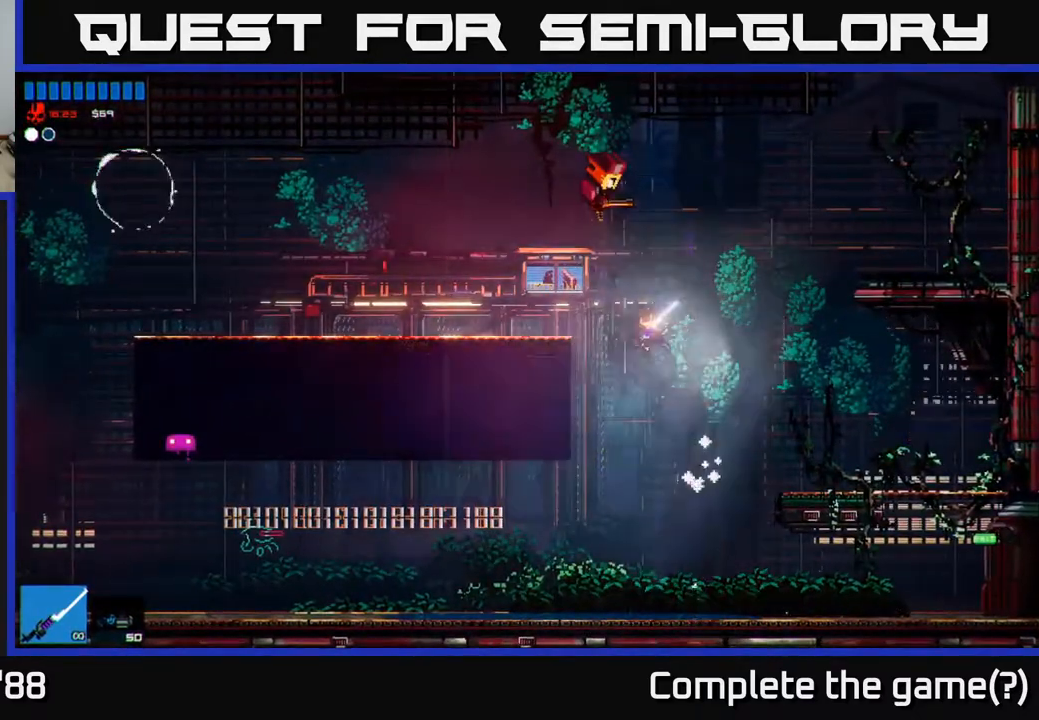
{"buttons": [], "left_stick": "up-right", "right_stick": "up-left", "events": [[17, "R2", "down"], [17, "right_stick", "up-left"], [33, "A", "up"], [33, "left_stick", "up-right"], [200, "R2", "up"]]}
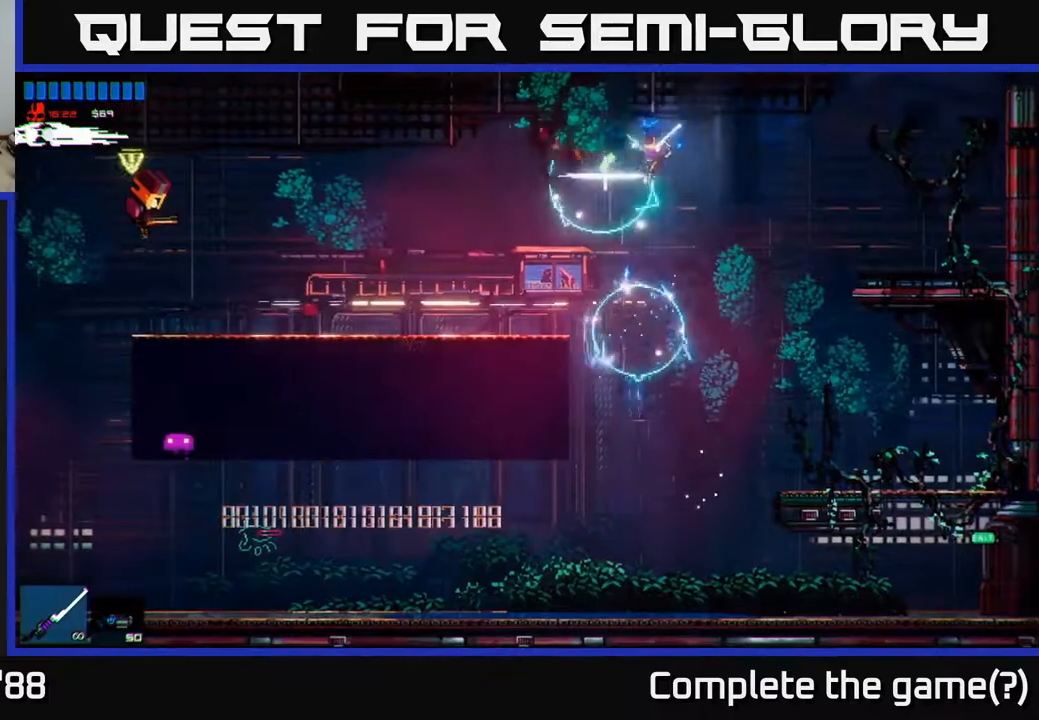
{"buttons": [], "left_stick": "left", "right_stick": "up-left", "events": [[483, "left_stick", "left"]]}
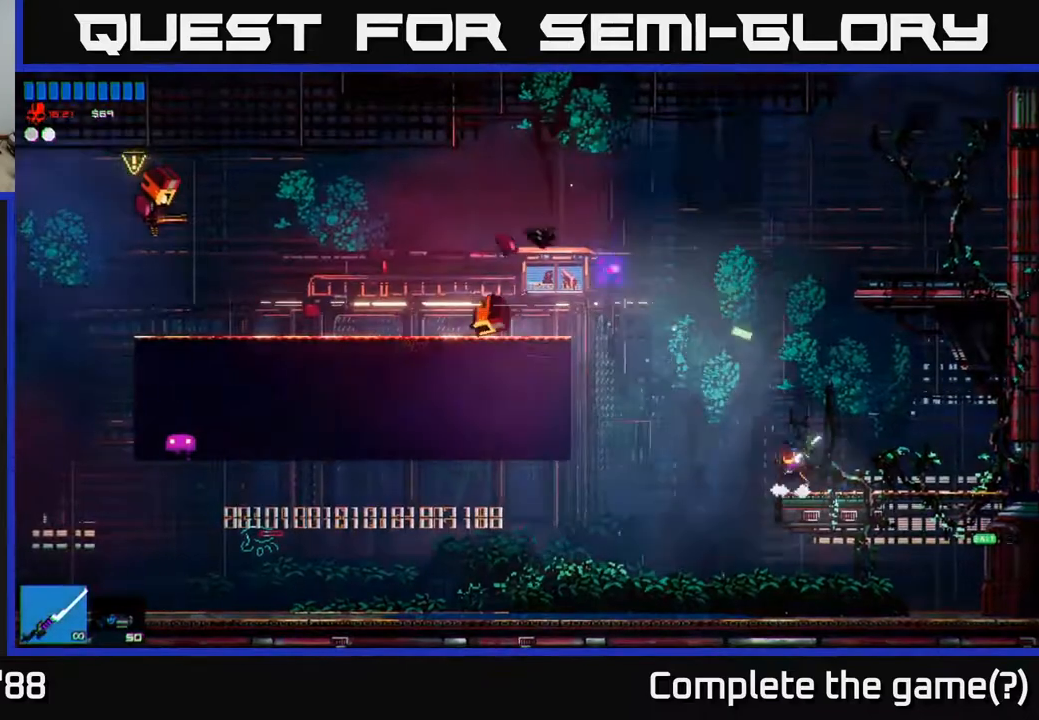
{"buttons": [], "left_stick": "left", "right_stick": "up-left", "events": [[83, "A", "down"], [200, "A", "up"], [333, "L1", "down"], [350, "A", "down"], [400, "A", "up"], [483, "L1", "up"]]}
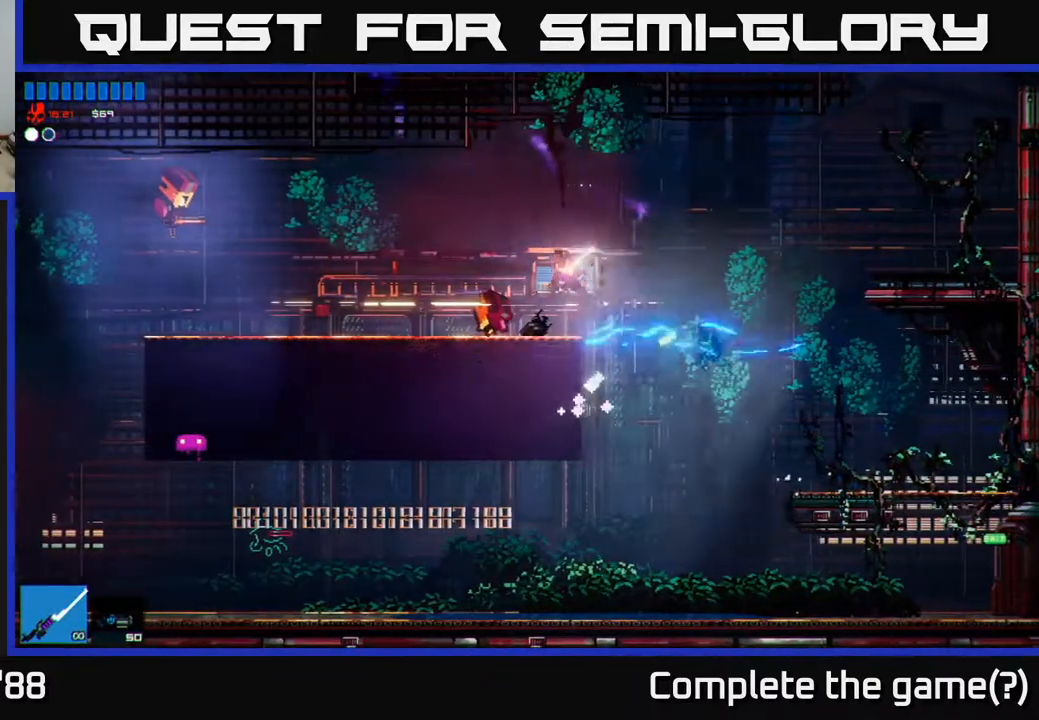
{"buttons": [], "left_stick": "left", "right_stick": "up-left", "events": [[83, "L1", "down"], [233, "L1", "up"], [367, "R2", "down"], [500, "R2", "up"]]}
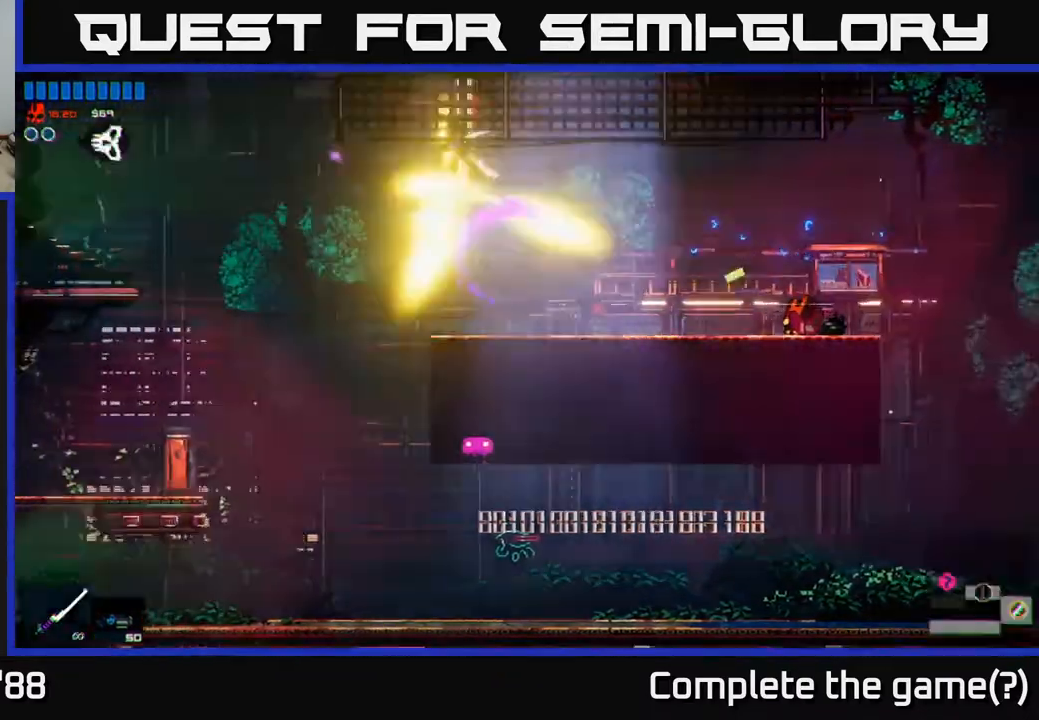
{"buttons": [], "left_stick": "left", "right_stick": "up", "events": [[267, "right_stick", "up"]]}
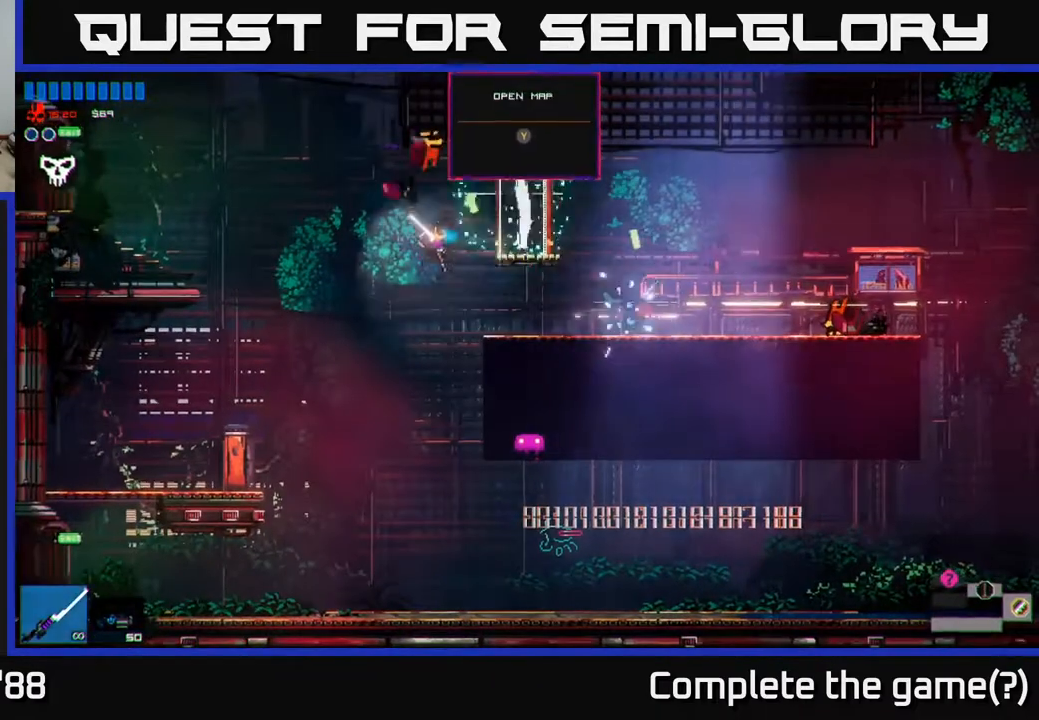
{"buttons": [], "left_stick": "center", "right_stick": "up-right", "events": [[167, "right_stick", "up-right"], [267, "left_stick", "up-left"], [367, "left_stick", "center"]]}
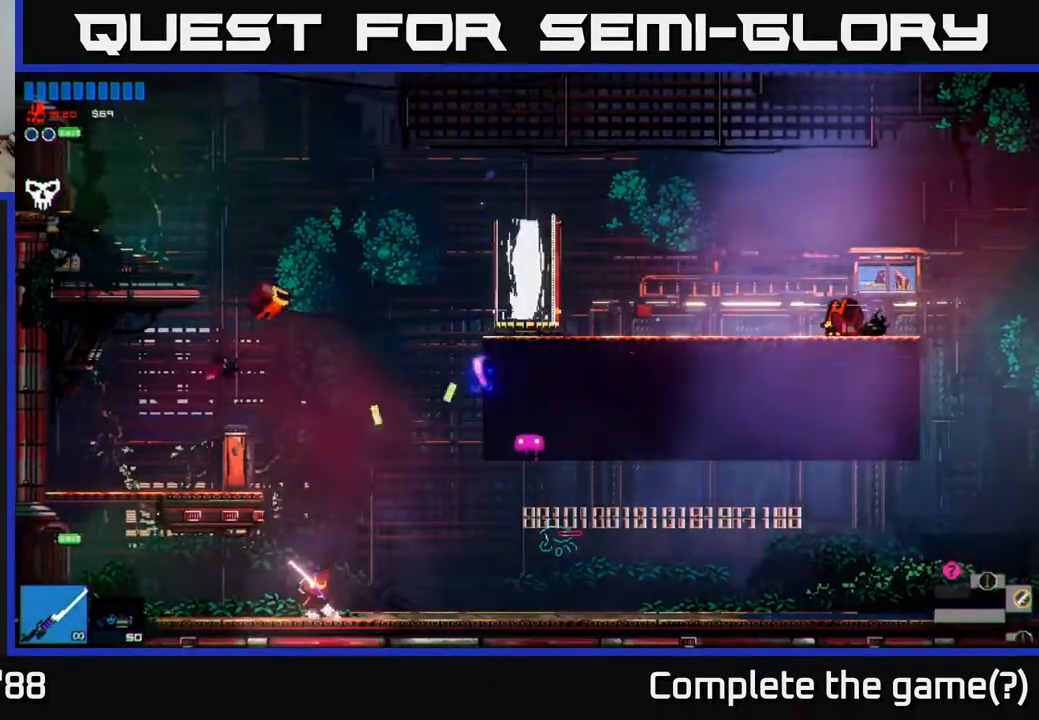
{"buttons": [], "left_stick": "right", "right_stick": "up-right", "events": [[100, "A", "down"], [183, "left_stick", "right"], [500, "A", "up"]]}
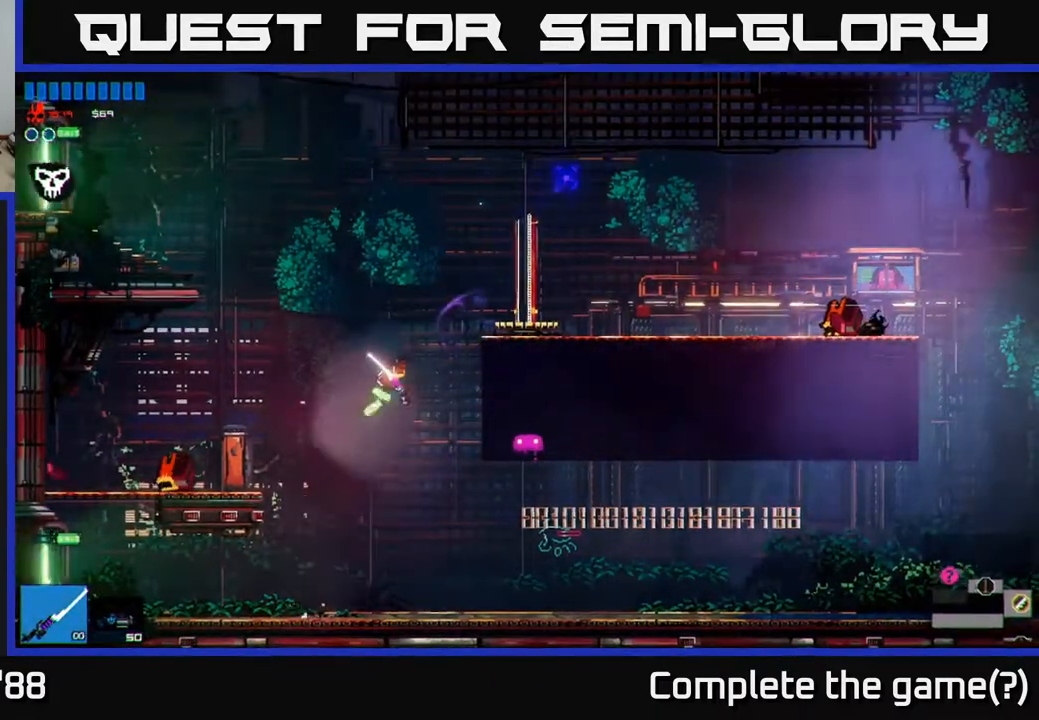
{"buttons": [], "left_stick": "up-right", "right_stick": "up-right", "events": [[83, "left_stick", "up-right"], [167, "A", "down"], [317, "A", "up"]]}
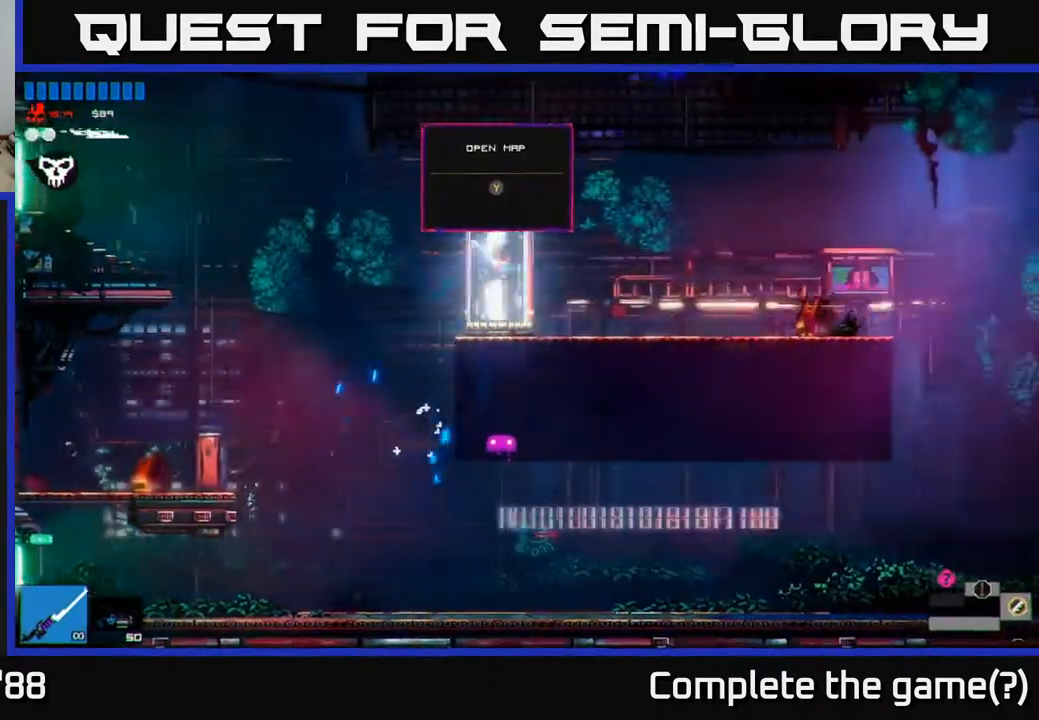
{"buttons": [], "left_stick": "left", "right_stick": "up-left", "events": [[50, "left_stick", "left"], [200, "right_stick", "up-left"]]}
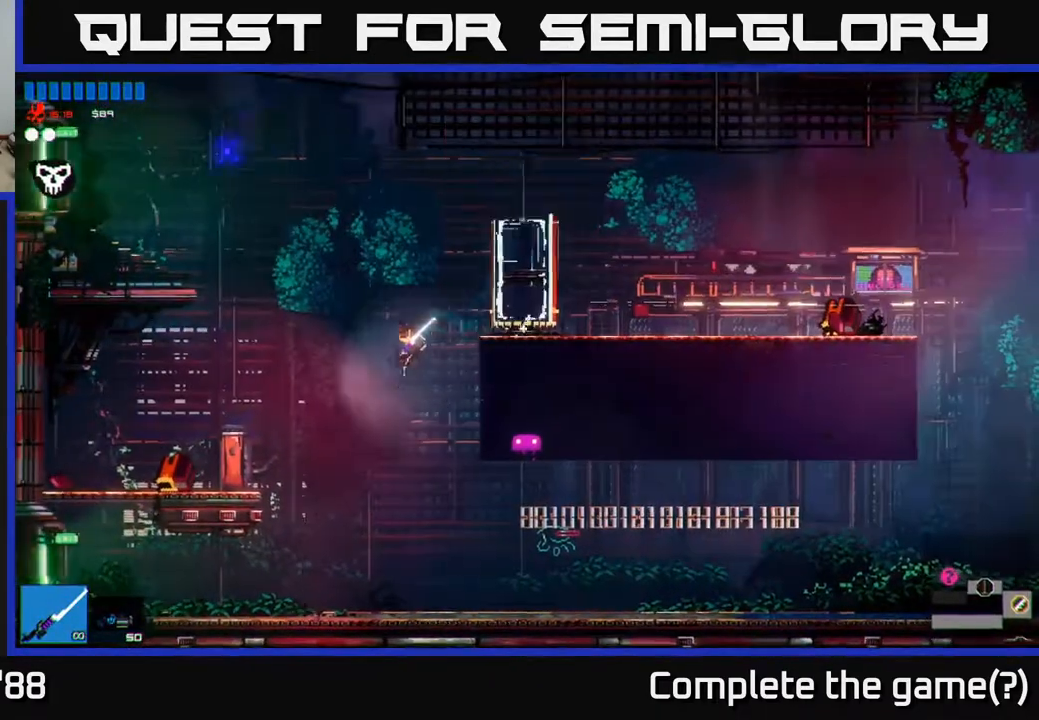
{"buttons": [], "left_stick": "center", "right_stick": "up-left", "events": [[400, "left_stick", "center"]]}
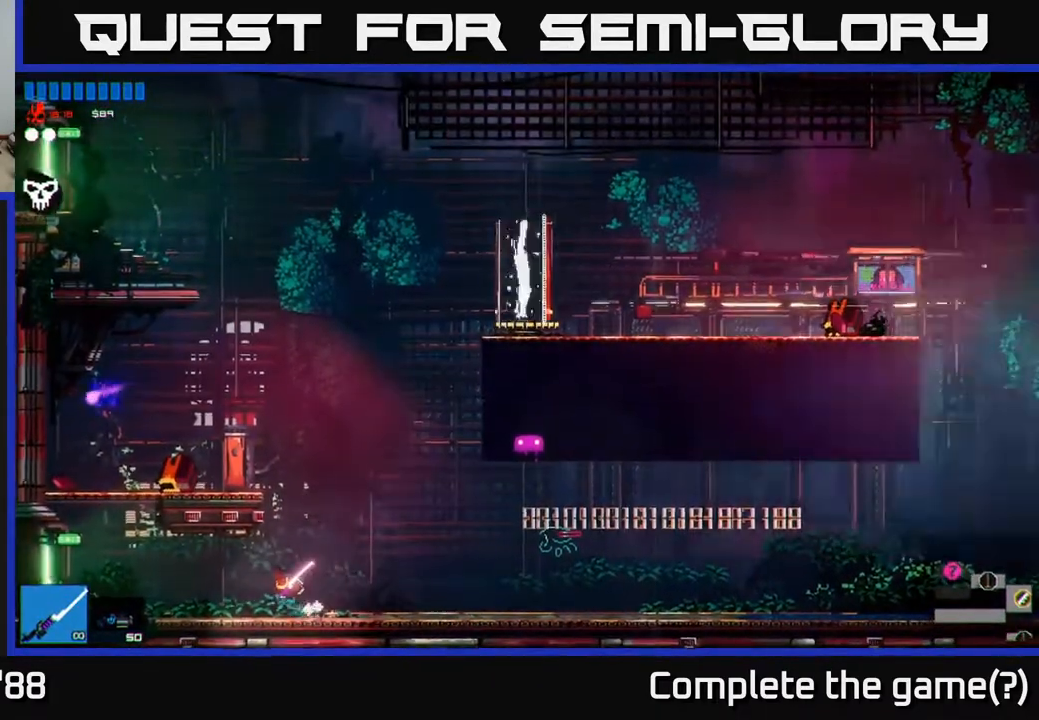
{"buttons": ["A", "L1"], "left_stick": "up-left", "right_stick": "up-left", "events": [[17, "left_stick", "right"], [50, "A", "down"], [83, "left_stick", "up-right"], [233, "left_stick", "up-left"], [300, "A", "up"], [500, "A", "down"], [500, "L1", "down"]]}
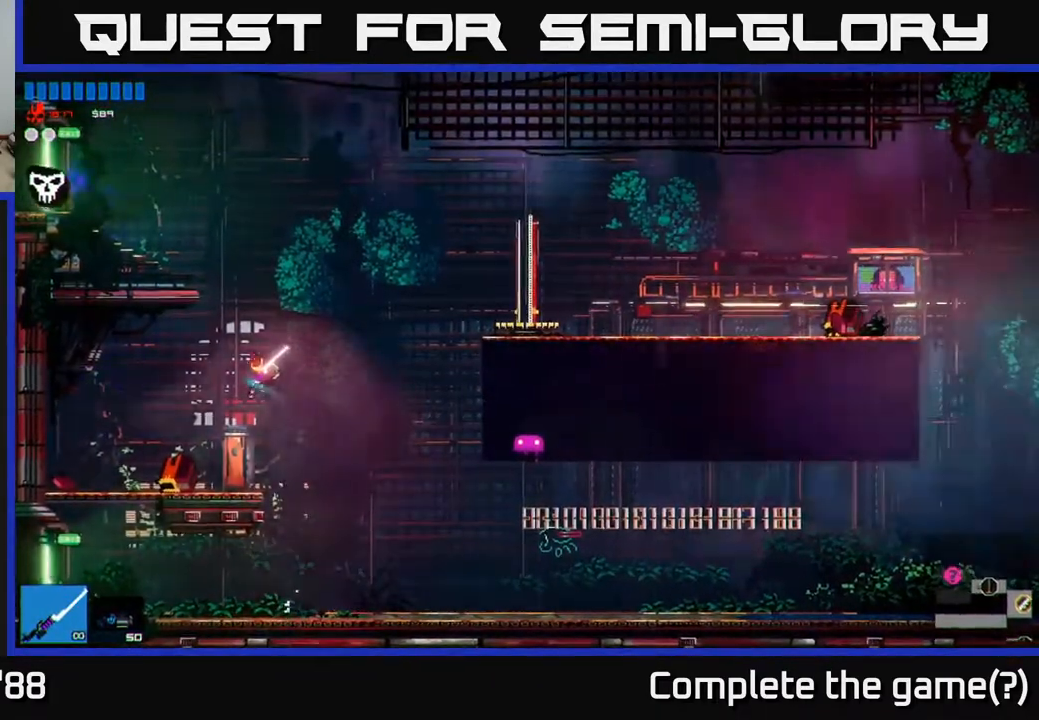
{"buttons": [], "left_stick": "left", "right_stick": "up-left", "events": [[33, "left_stick", "up"], [133, "A", "up"], [167, "L1", "up"], [217, "left_stick", "up-left"], [350, "left_stick", "left"]]}
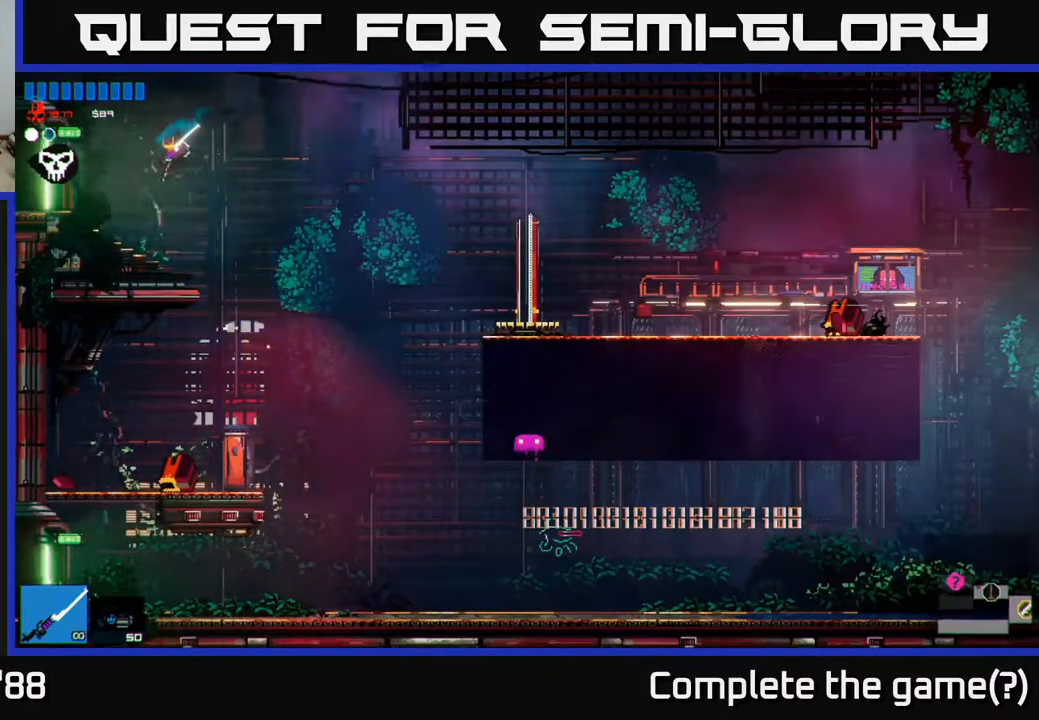
{"buttons": [], "left_stick": "left", "right_stick": "left", "events": [[417, "right_stick", "left"]]}
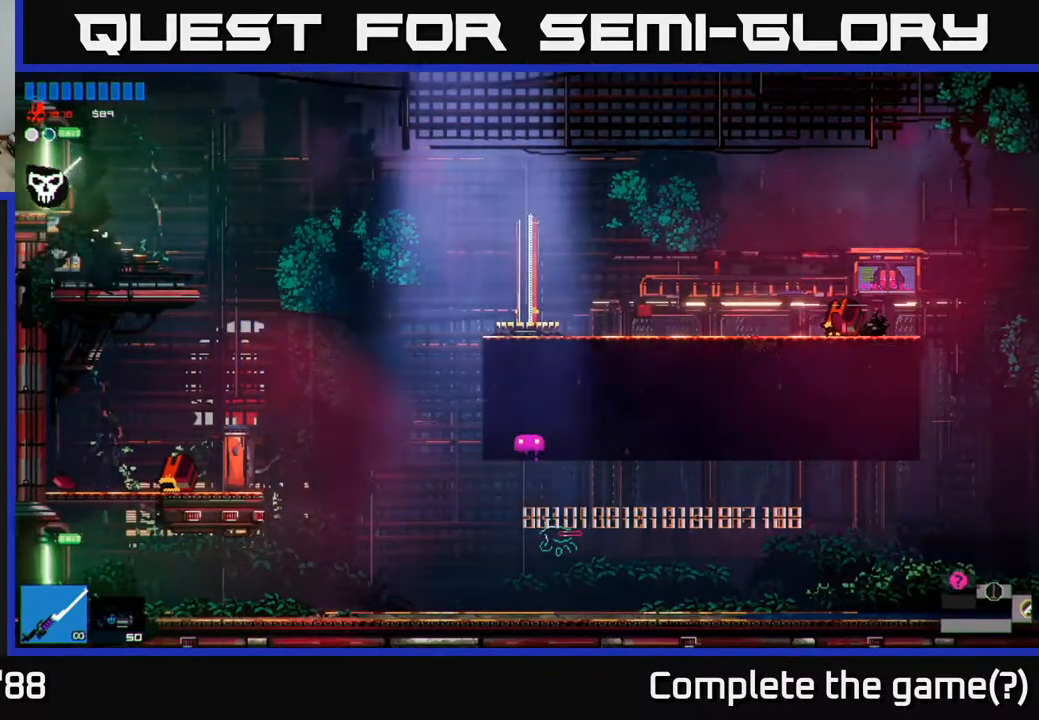
{"buttons": [], "left_stick": "left", "right_stick": "left", "events": []}